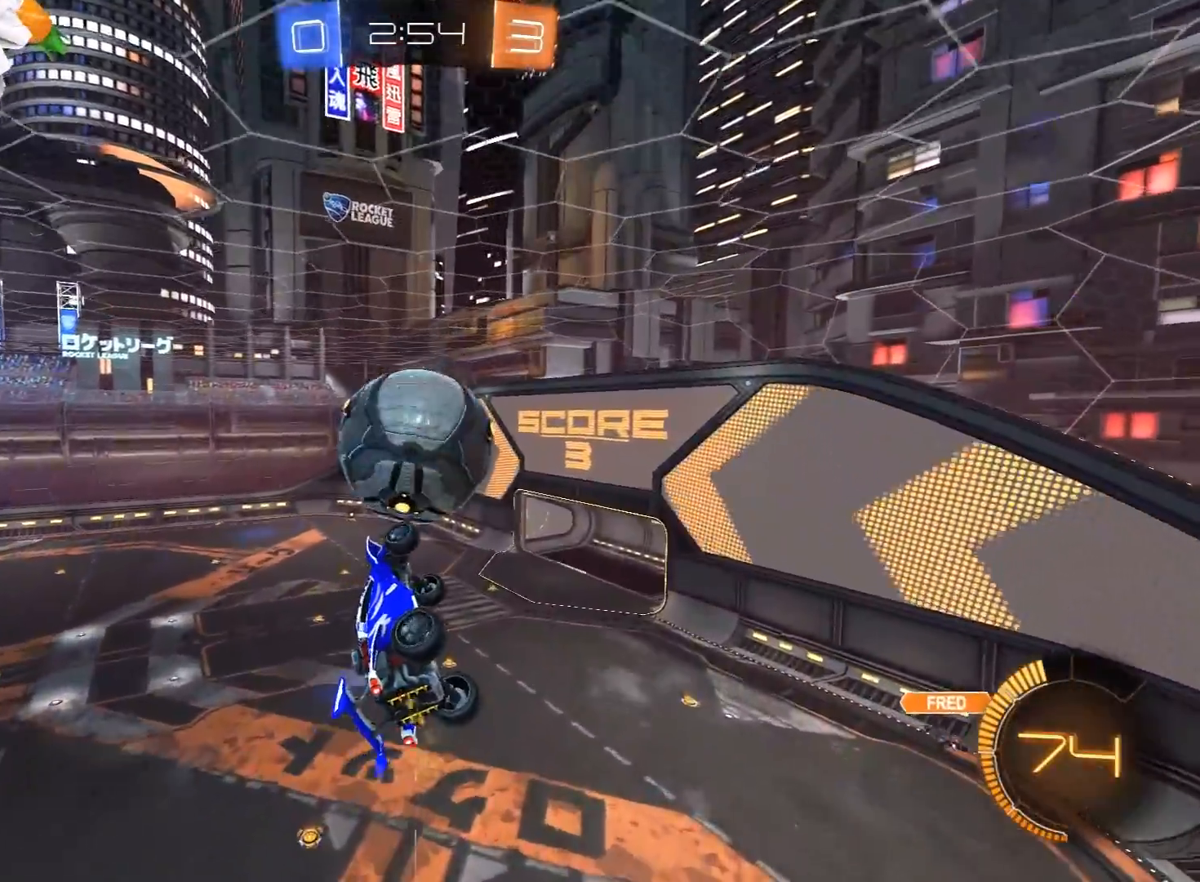
Gameplay with a controller (Xbox layout); each line is a JSON object with the inputs held at the frame after it. "events" lists button and stick changes between this image and that frame as [ms after this image, input, new state], when the widget could be followed in between.
{"buttons": ["R1", "R2"], "left_stick": "up", "right_stick": "center", "events": [[100, "R2", "up"], [100, "left_stick", "down"], [317, "R2", "down"], [350, "R1", "down"], [367, "left_stick", "up"]]}
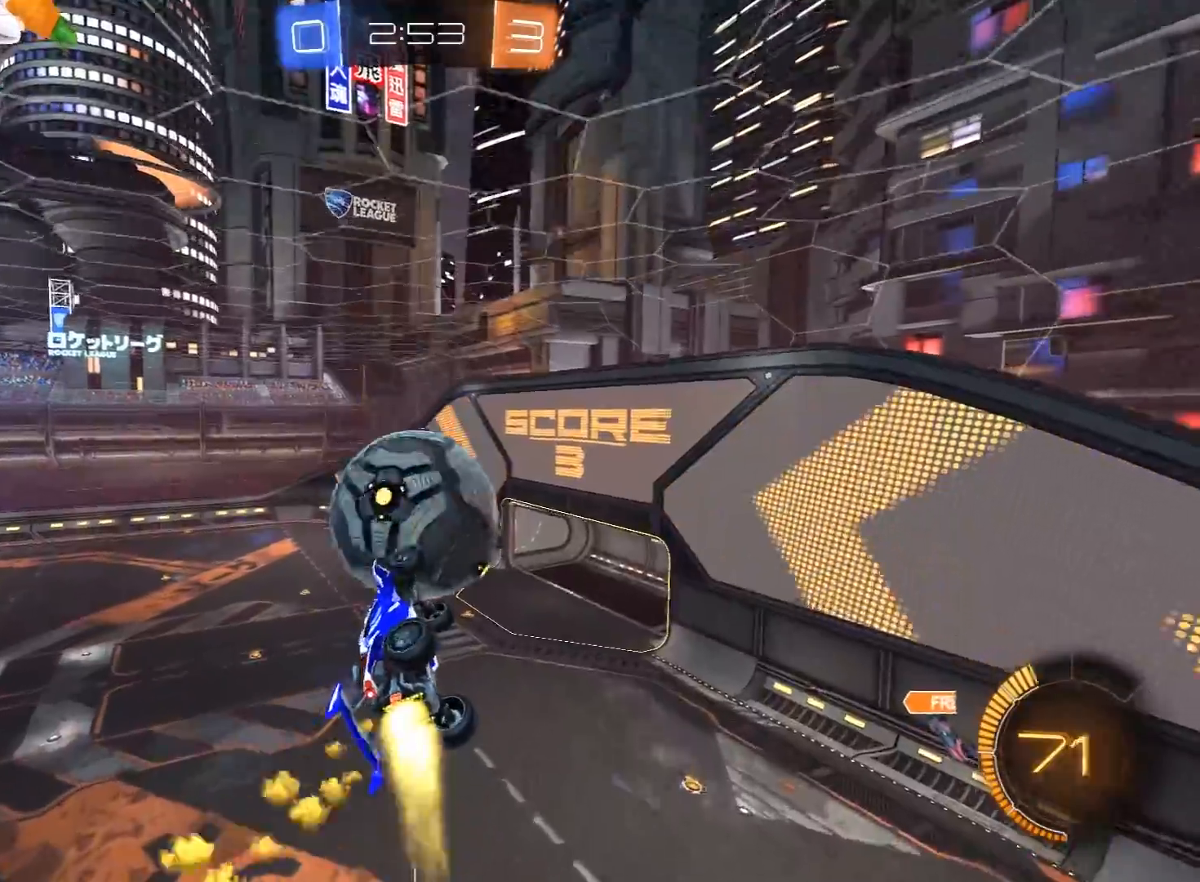
{"buttons": ["R1", "R2"], "left_stick": "right", "right_stick": "center", "events": [[17, "left_stick", "up-left"], [250, "Y", "down"], [283, "left_stick", "down-left"], [367, "Y", "up"], [367, "left_stick", "right"]]}
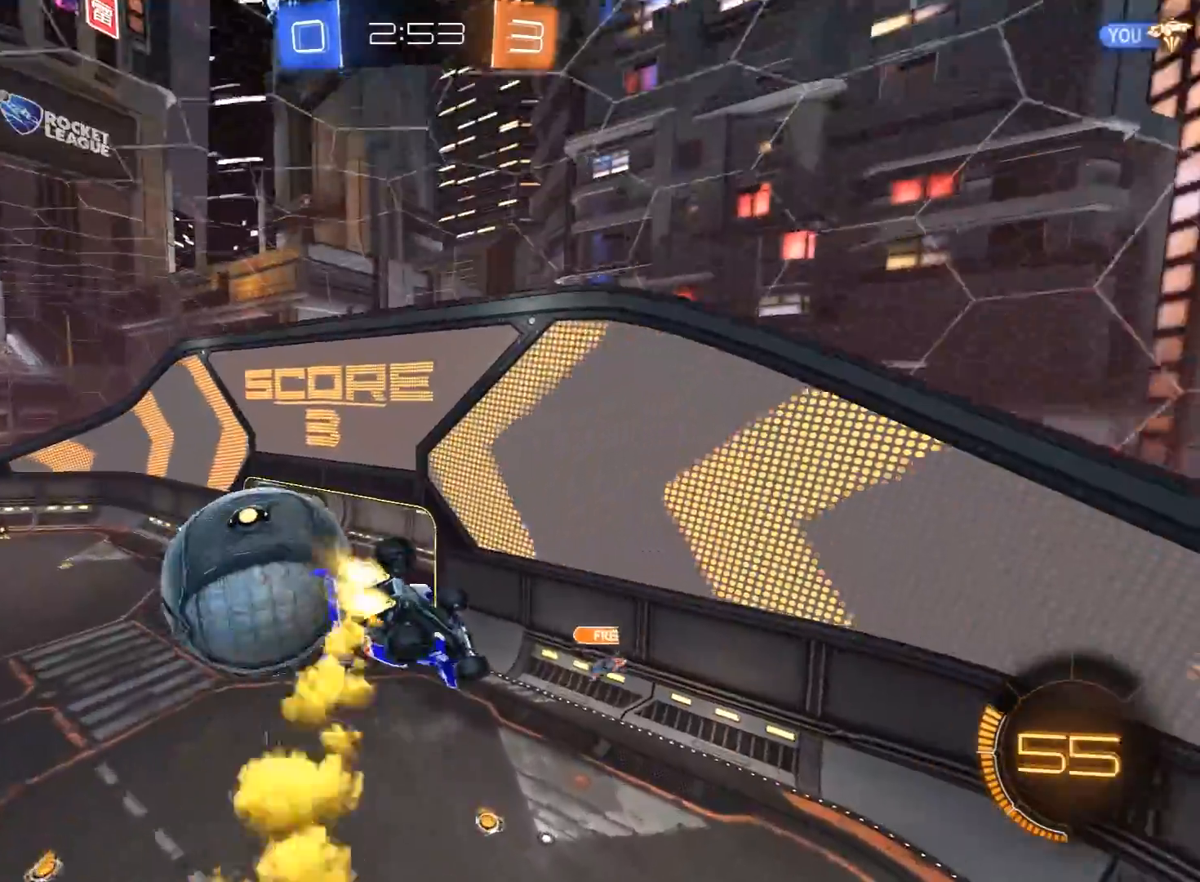
{"buttons": ["R1", "R2"], "left_stick": "down-right", "right_stick": "center", "events": [[150, "left_stick", "down-right"], [183, "R1", "up"], [467, "R1", "down"]]}
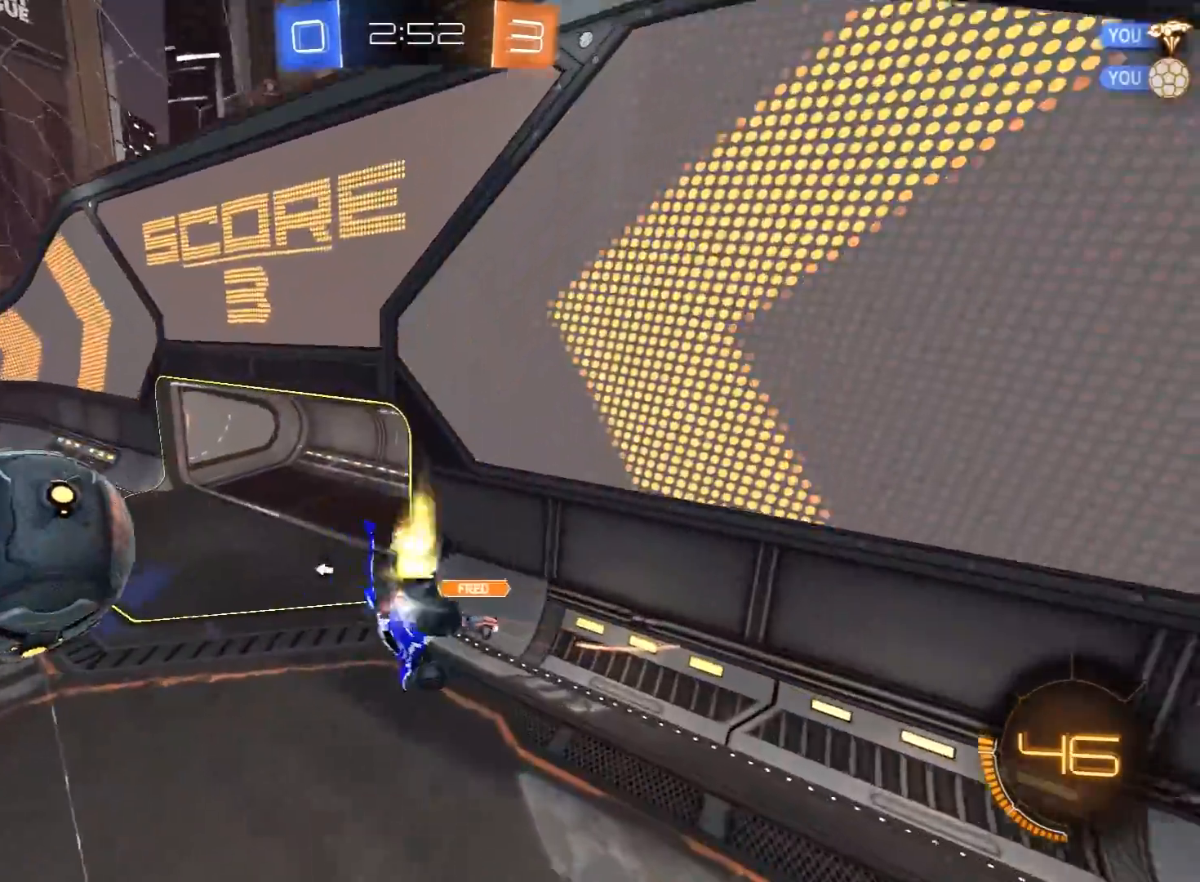
{"buttons": ["R2"], "left_stick": "left", "right_stick": "center", "events": [[50, "L1", "down"], [67, "left_stick", "right"], [100, "Y", "down"], [183, "L1", "up"], [250, "Y", "up"], [283, "left_stick", "up-left"], [333, "R1", "up"], [350, "L1", "down"], [400, "L1", "up"], [467, "left_stick", "left"]]}
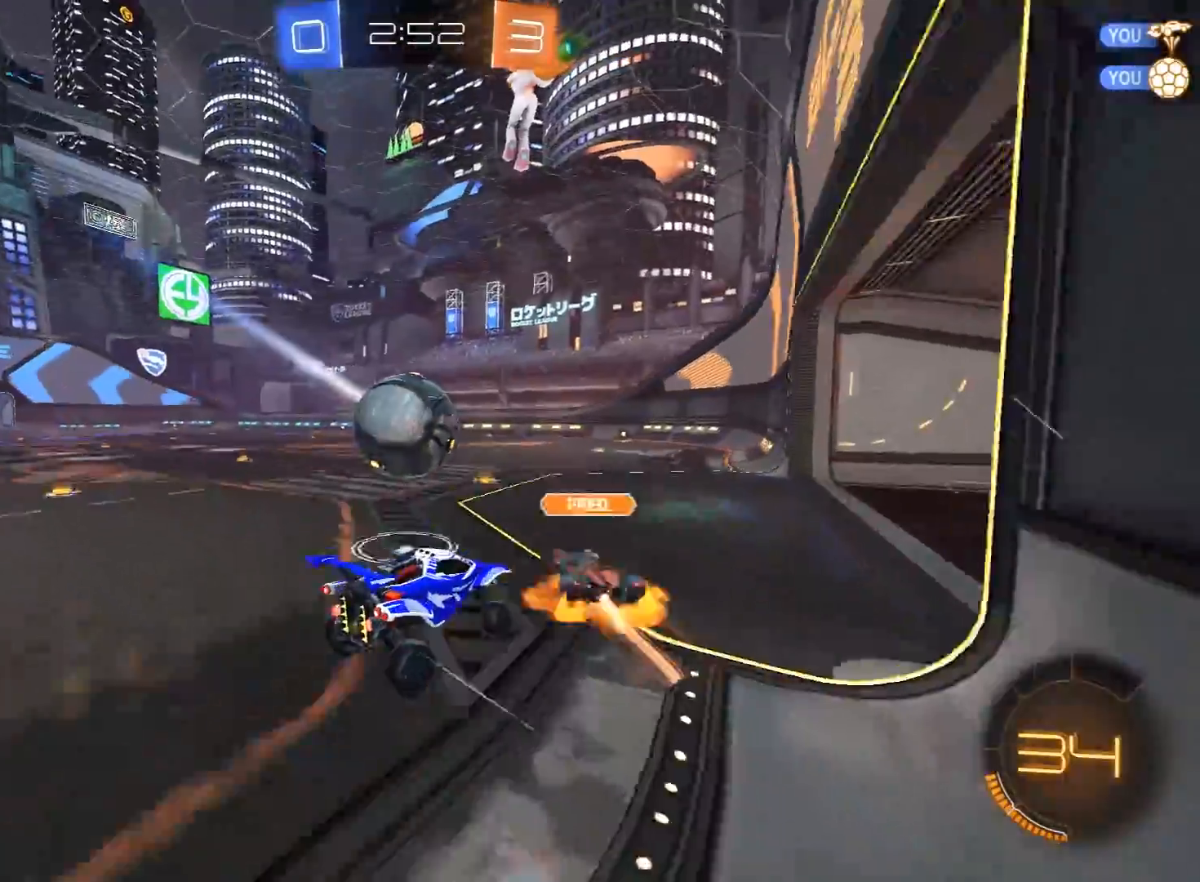
{"buttons": ["R1", "R2"], "left_stick": "left", "right_stick": "center", "events": [[117, "R1", "down"], [250, "R1", "up"], [333, "R1", "down"]]}
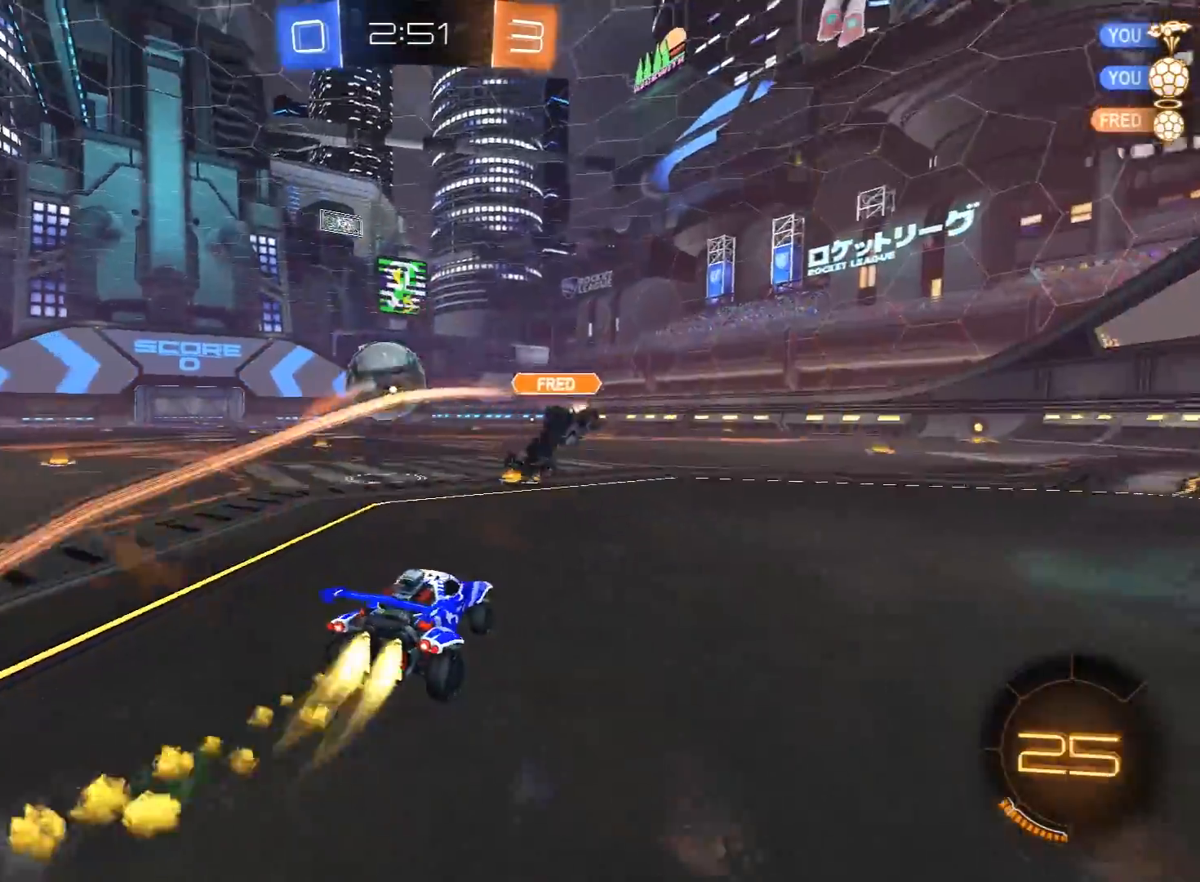
{"buttons": ["R1", "R2"], "left_stick": "center", "right_stick": "center", "events": [[83, "left_stick", "right"], [167, "left_stick", "center"], [333, "left_stick", "left"], [450, "left_stick", "center"]]}
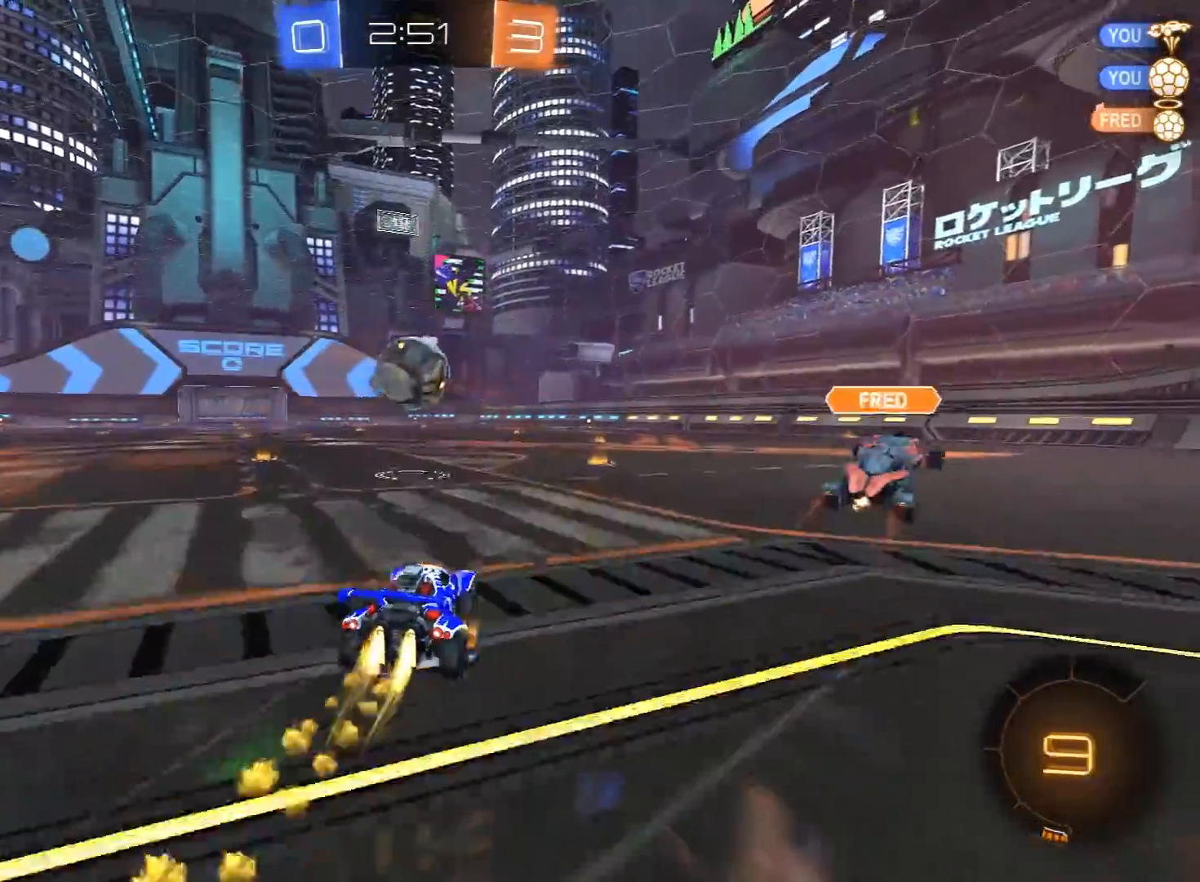
{"buttons": ["R1", "R2"], "left_stick": "center", "right_stick": "center", "events": [[67, "left_stick", "right"], [317, "left_stick", "left"], [467, "left_stick", "center"]]}
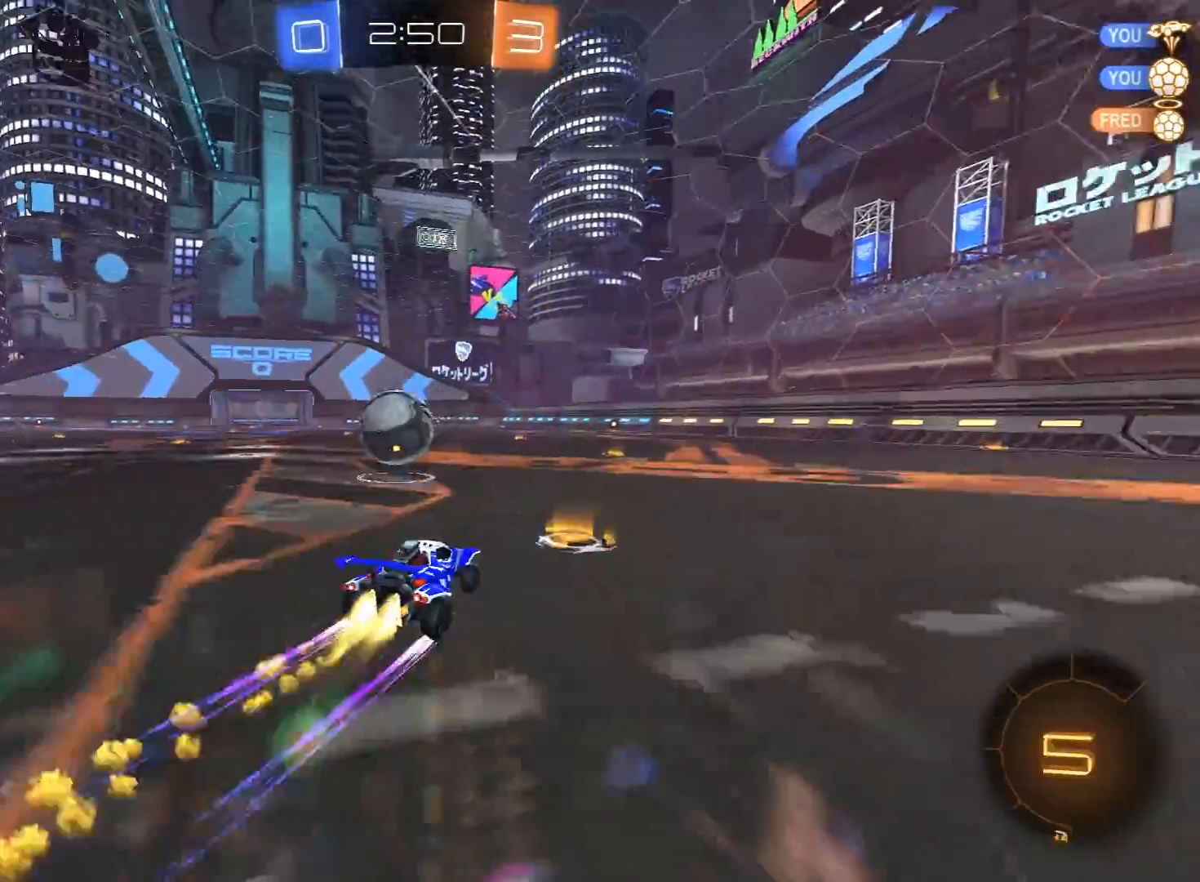
{"buttons": ["R2"], "left_stick": "center", "right_stick": "center", "events": [[133, "left_stick", "up-left"], [167, "R1", "up"], [233, "left_stick", "center"], [383, "left_stick", "left"], [483, "left_stick", "center"]]}
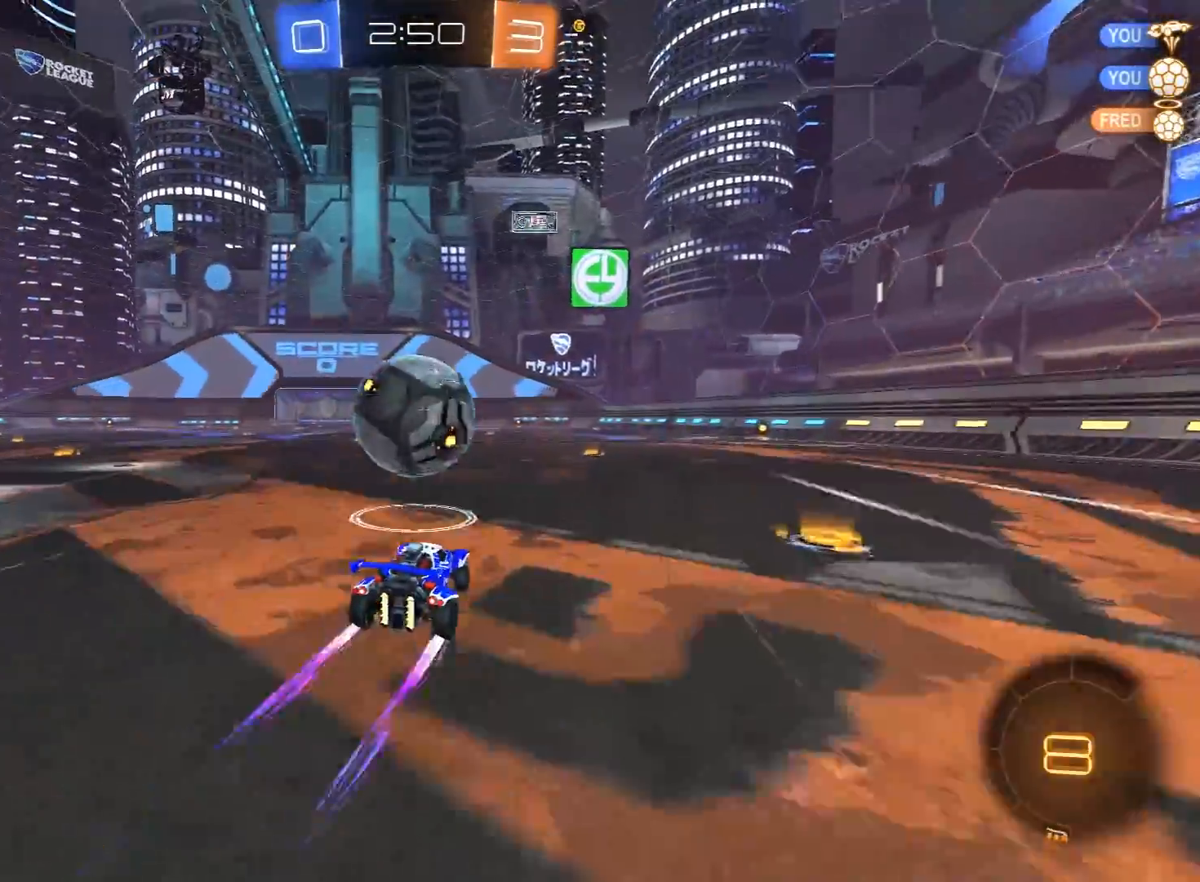
{"buttons": ["Y", "L1", "R2", "L3"], "left_stick": "left", "right_stick": "center", "events": [[17, "left_stick", "right"], [67, "A", "down"], [133, "A", "up"], [150, "left_stick", "up"], [183, "A", "down"], [183, "L1", "down"], [200, "L3", "down"], [200, "R1", "down"], [250, "left_stick", "left"], [267, "A", "up"], [267, "Y", "down"], [283, "R1", "up"], [350, "Y", "up"], [417, "Y", "down"]]}
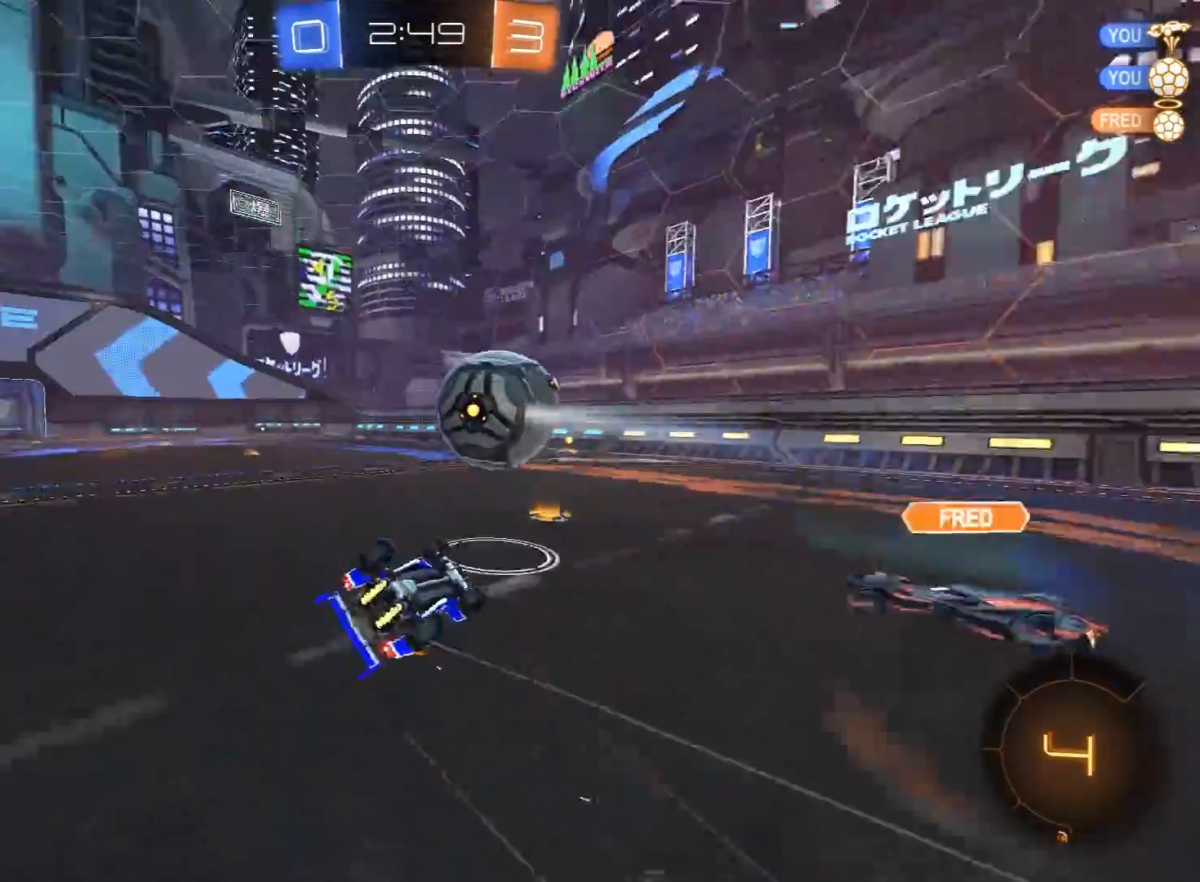
{"buttons": ["R2"], "left_stick": "up-left", "right_stick": "center", "events": [[33, "Y", "up"], [267, "L3", "up"], [317, "left_stick", "up-left"], [350, "L1", "up"]]}
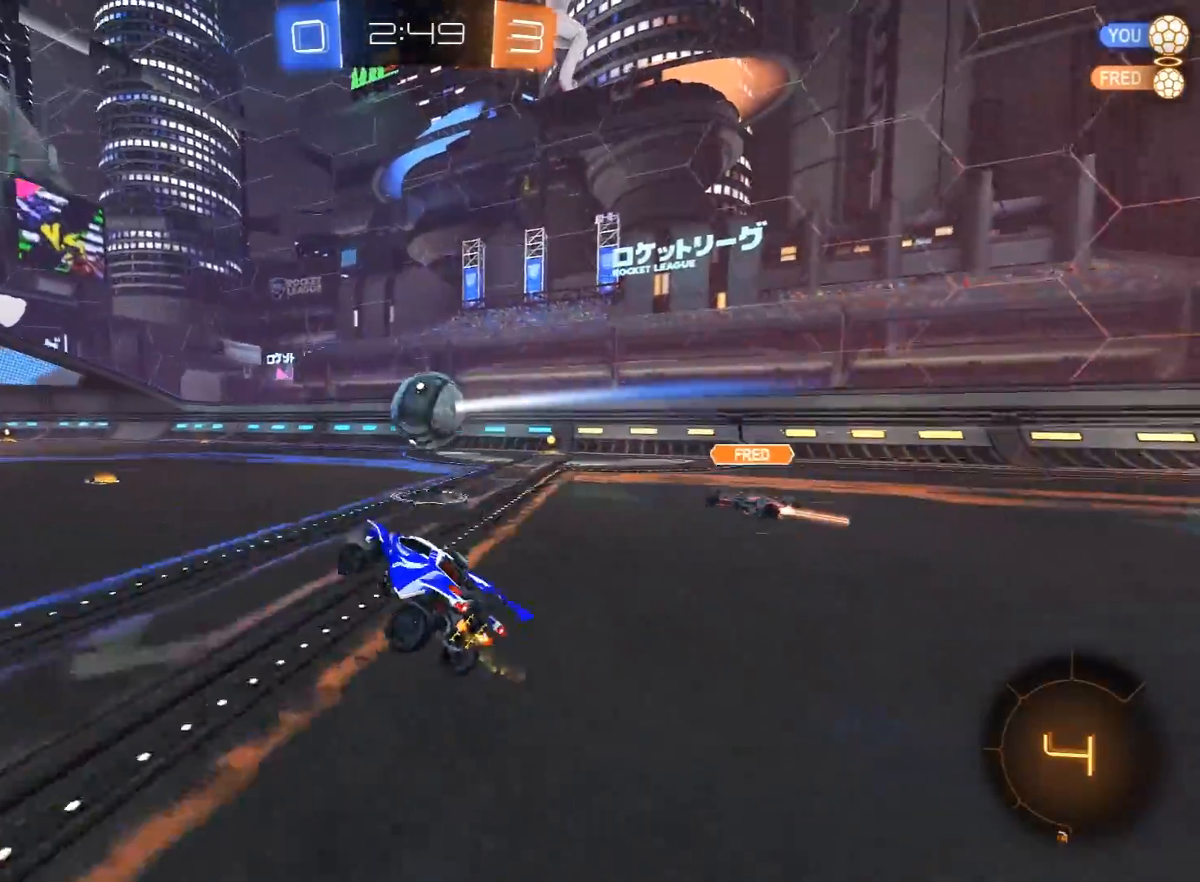
{"buttons": ["Y", "L1", "R1", "R2", "L3"], "left_stick": "right", "right_stick": "center", "events": [[67, "left_stick", "left"], [167, "left_stick", "center"], [250, "left_stick", "right"], [283, "A", "down"], [300, "L1", "down"], [333, "A", "up"], [367, "L3", "down"], [367, "R1", "down"], [400, "A", "down"], [433, "Y", "down"], [450, "A", "up"]]}
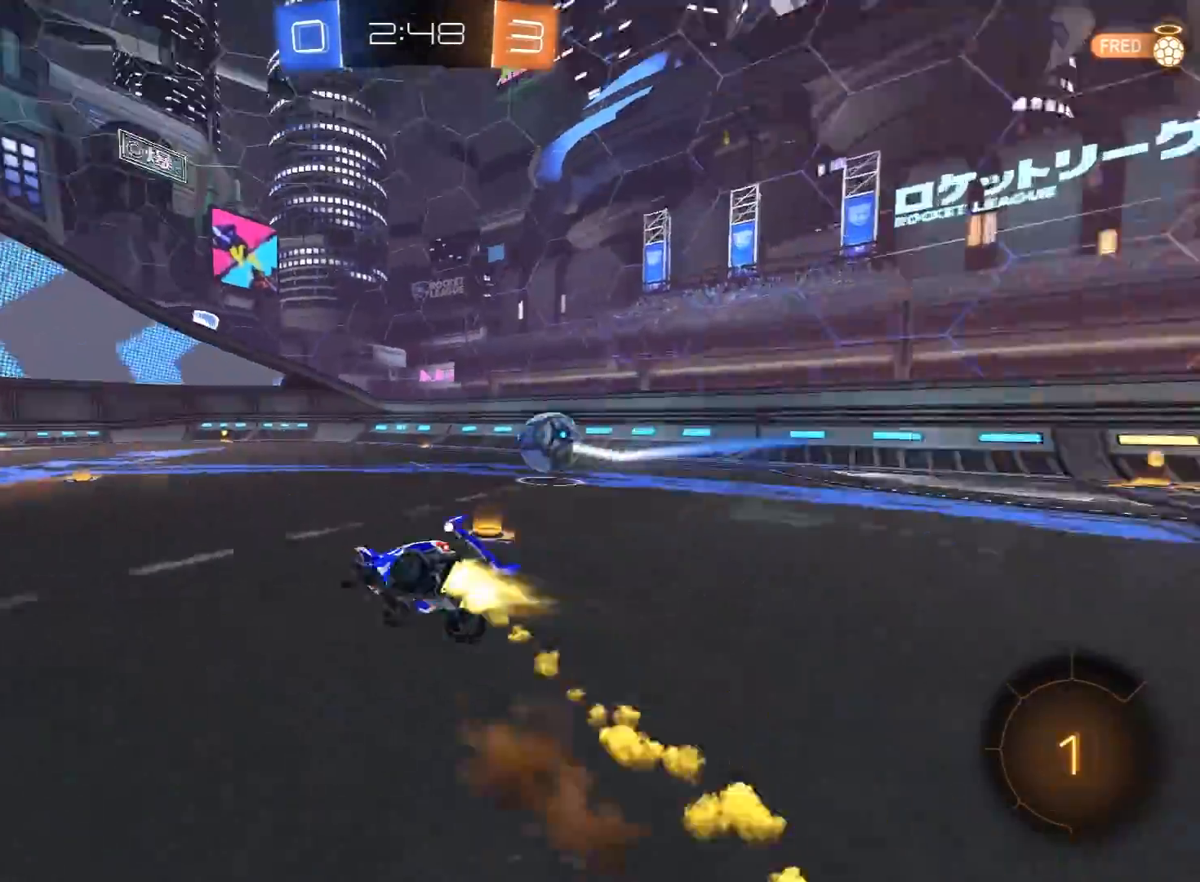
{"buttons": ["L1", "R2"], "left_stick": "right", "right_stick": "center", "events": [[50, "Y", "up"], [83, "Y", "down"], [183, "Y", "up"], [250, "L3", "up"], [267, "R1", "up"]]}
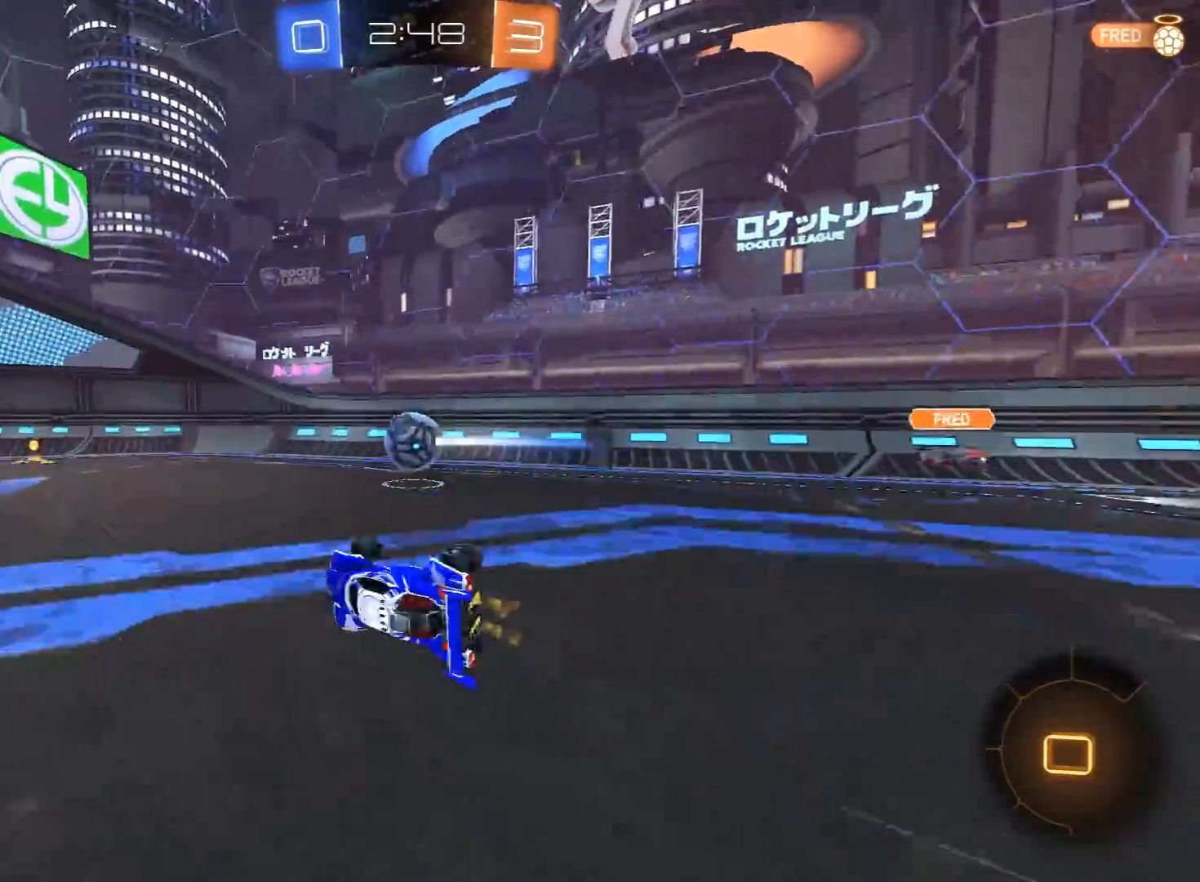
{"buttons": ["R1", "R2"], "left_stick": "center", "right_stick": "center", "events": [[117, "L1", "up"], [183, "left_stick", "center"], [200, "R1", "down"], [350, "R1", "up"], [400, "R1", "down"]]}
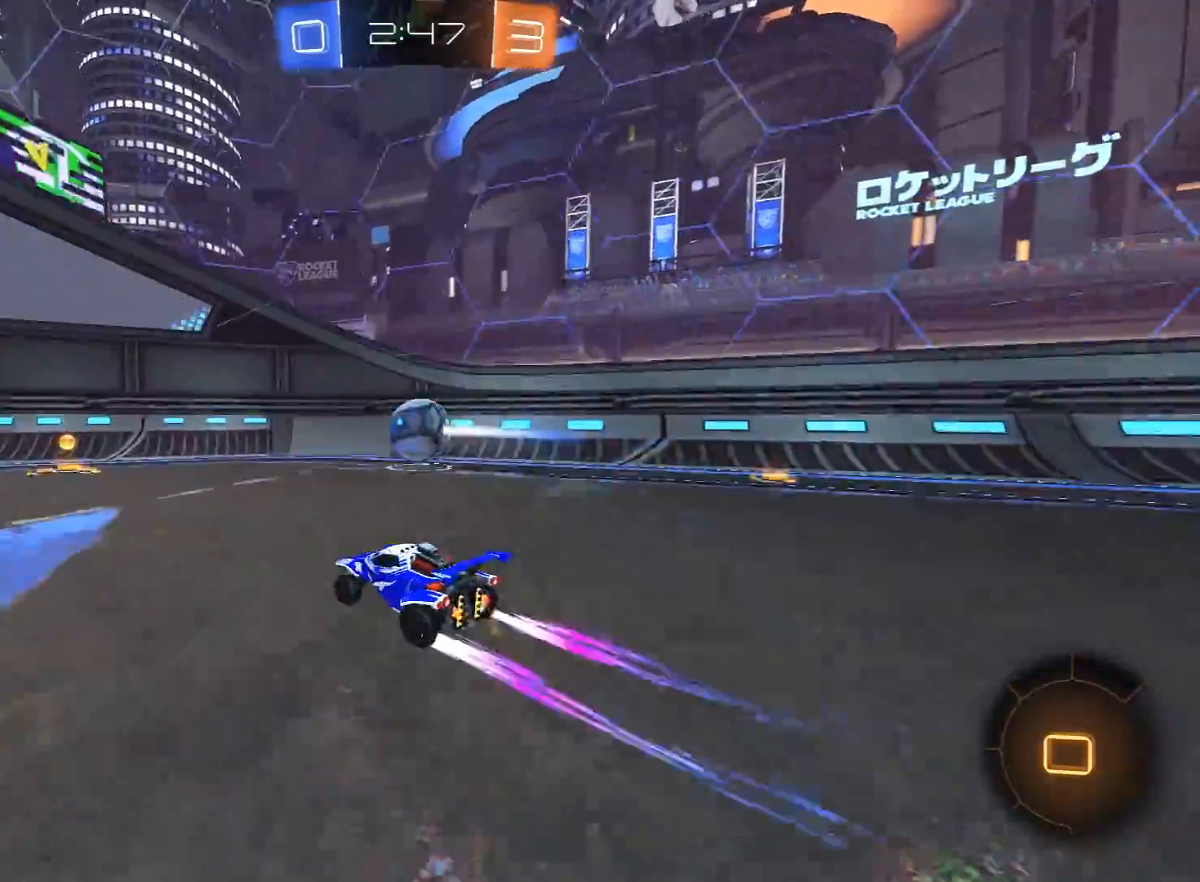
{"buttons": ["R1", "R2"], "left_stick": "right", "right_stick": "center", "events": [[33, "R1", "up"], [100, "R1", "down"], [167, "left_stick", "left"], [233, "R1", "up"], [267, "left_stick", "center"], [350, "R1", "down"], [417, "left_stick", "right"]]}
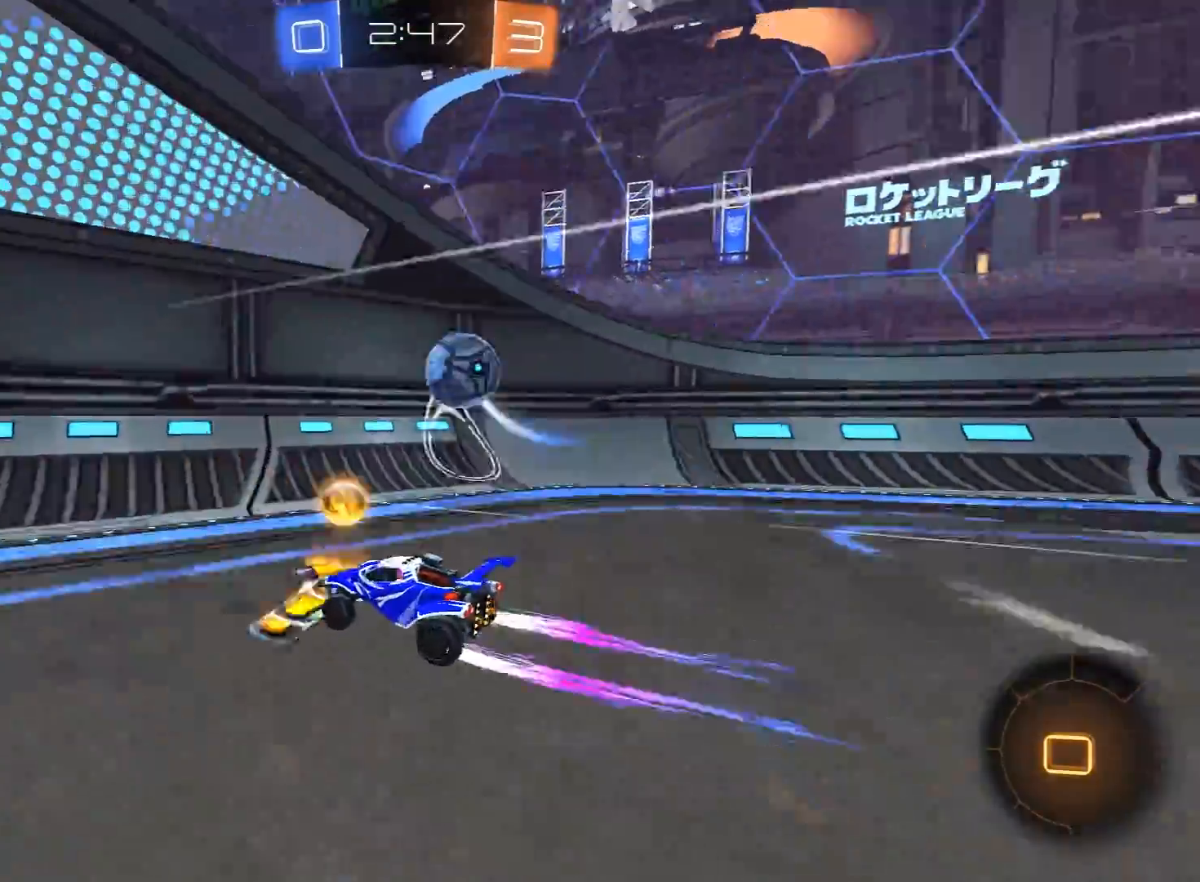
{"buttons": ["R2"], "left_stick": "right", "right_stick": "center", "events": [[17, "R1", "up"]]}
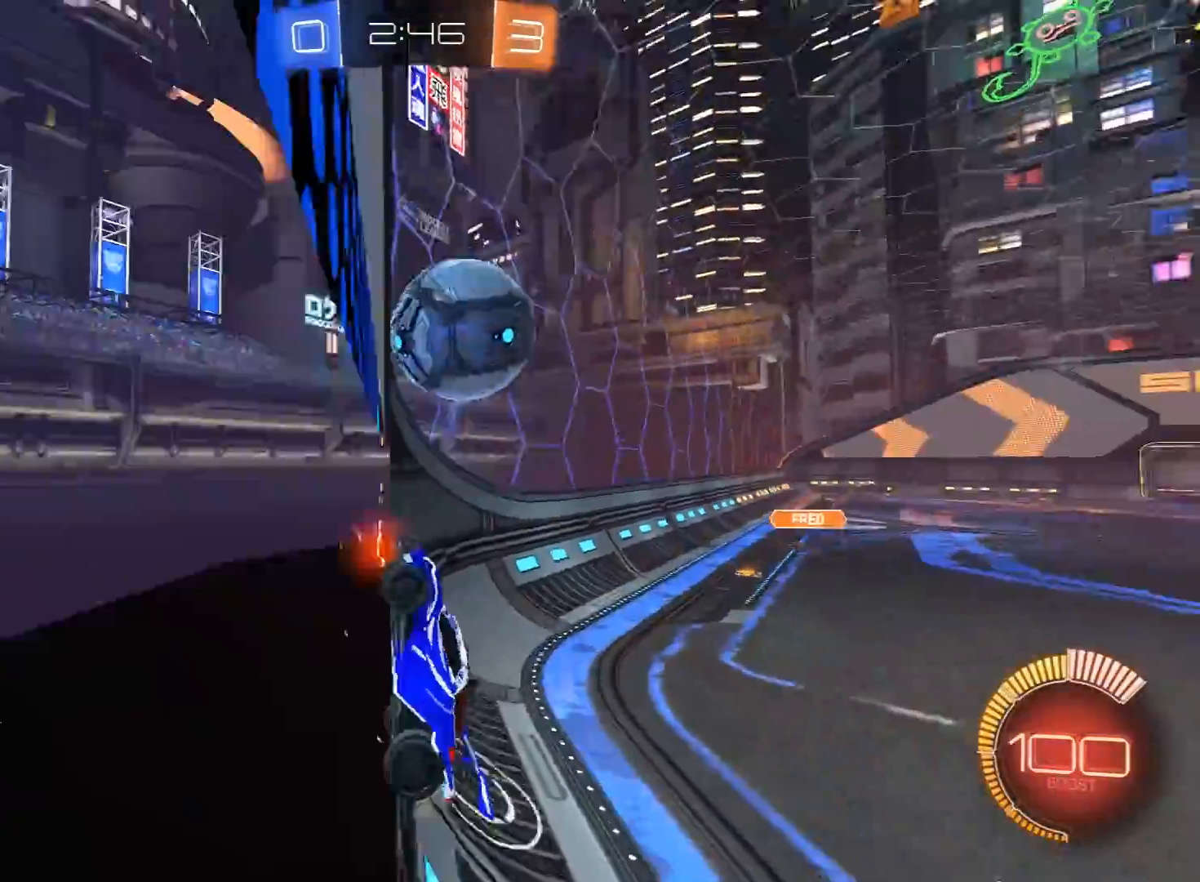
{"buttons": ["R2"], "left_stick": "down-right", "right_stick": "center", "events": [[100, "left_stick", "center"], [167, "left_stick", "right"], [217, "R1", "down"], [267, "A", "down"], [300, "X", "down"], [383, "A", "up"], [417, "left_stick", "down-right"], [450, "R1", "up"], [450, "X", "up"]]}
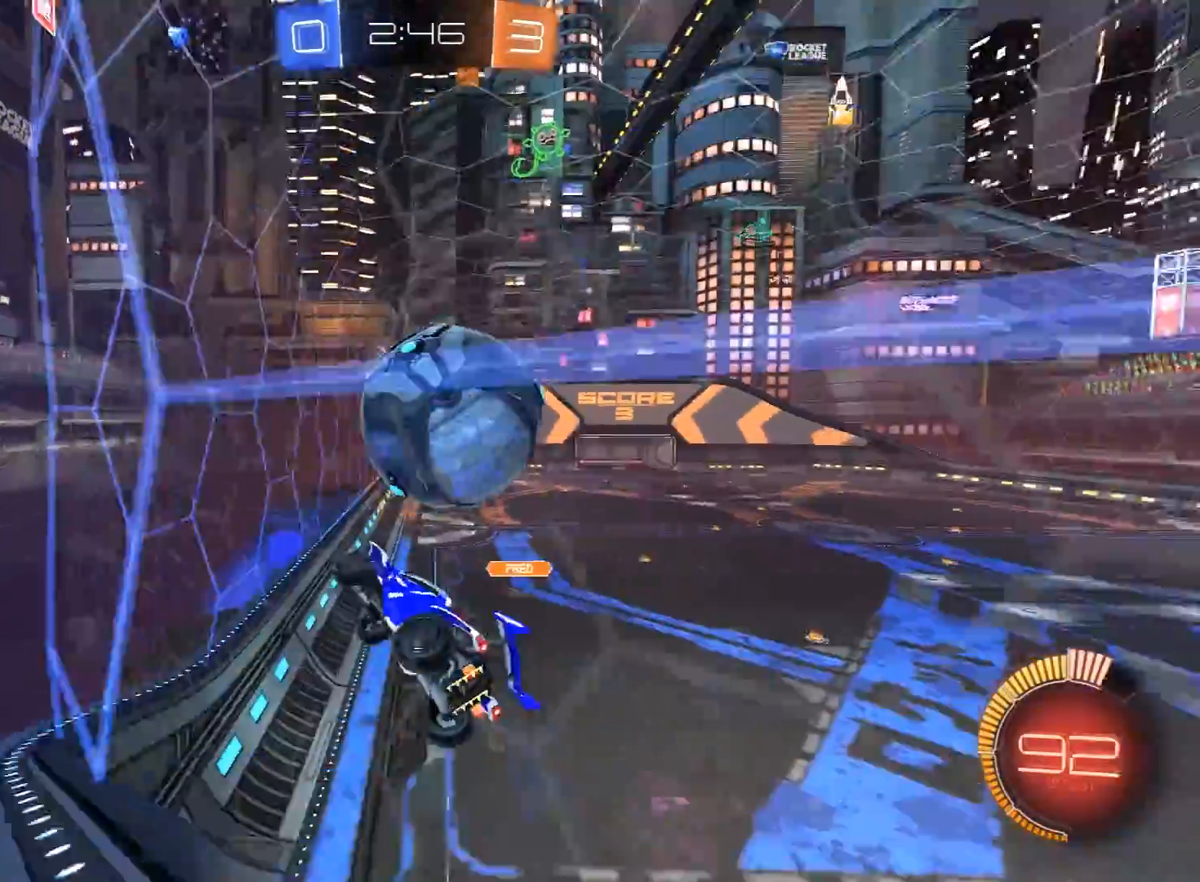
{"buttons": ["R1", "R2"], "left_stick": "down-left", "right_stick": "center", "events": [[17, "X", "down"], [83, "left_stick", "right"], [150, "R1", "down"], [200, "left_stick", "up-right"], [350, "left_stick", "down-right"], [467, "left_stick", "down-left"], [483, "X", "up"]]}
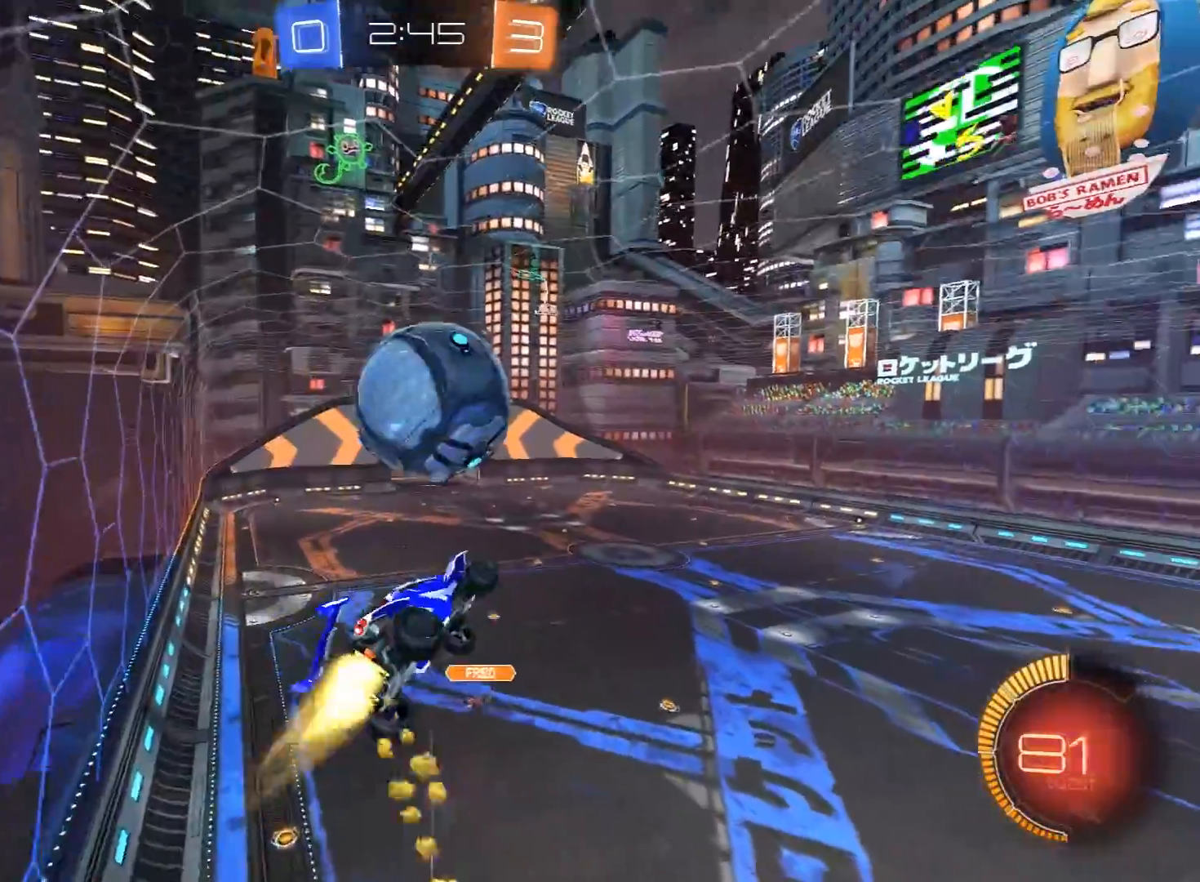
{"buttons": ["R1", "R2"], "left_stick": "right", "right_stick": "center", "events": [[33, "left_stick", "up-left"], [200, "left_stick", "right"], [233, "R1", "up"], [283, "left_stick", "center"], [300, "R1", "down"], [367, "left_stick", "down"], [500, "left_stick", "right"]]}
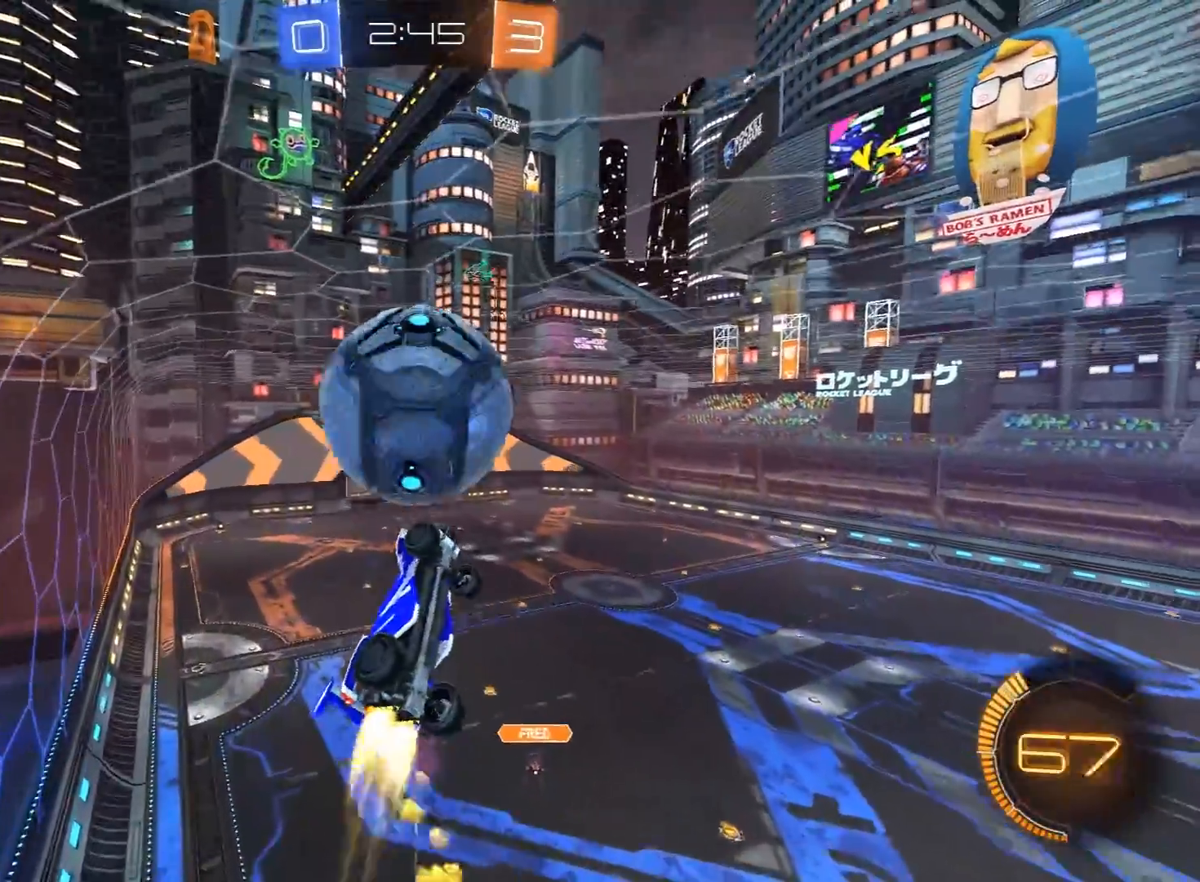
{"buttons": ["X", "R2"], "left_stick": "down-right", "right_stick": "center", "events": [[17, "left_stick", "up-right"], [33, "X", "down"], [283, "R1", "up"], [317, "left_stick", "down-right"], [383, "X", "up"], [400, "X", "down"]]}
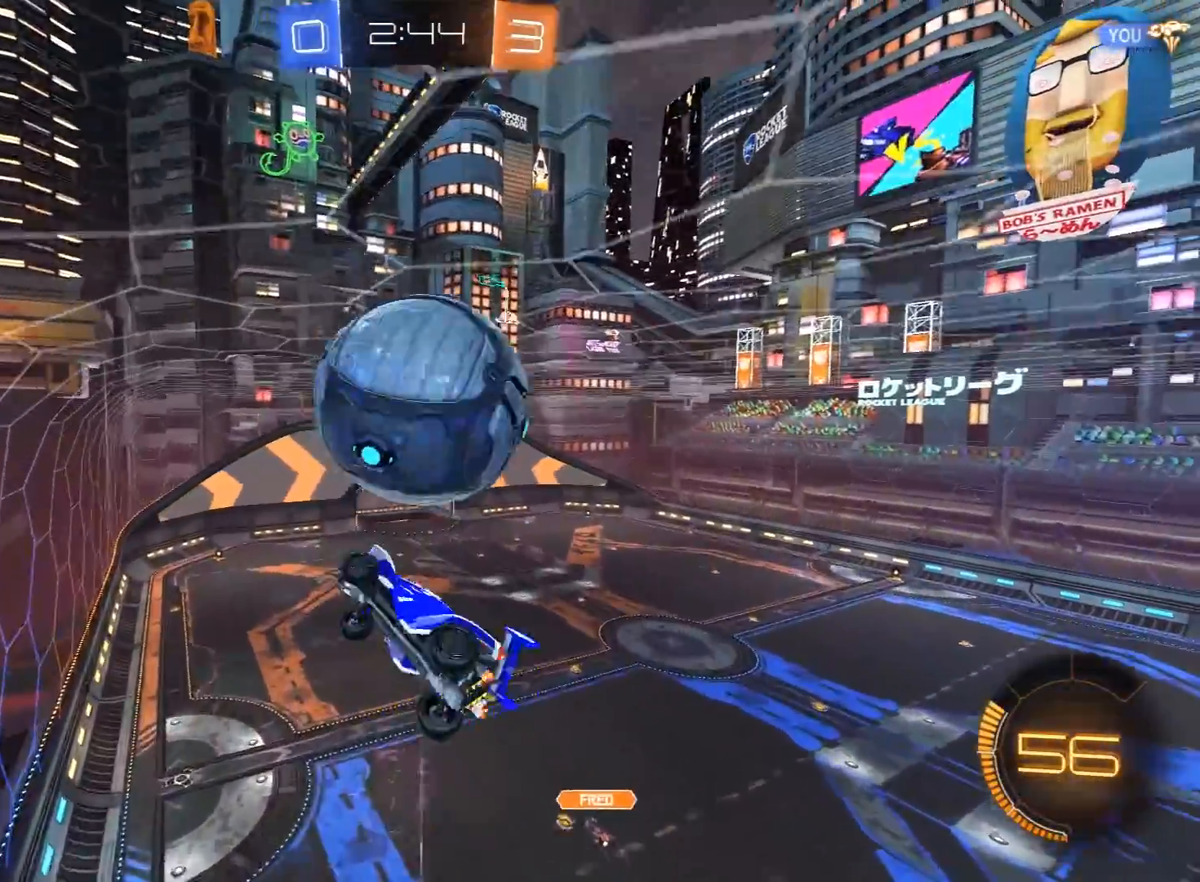
{"buttons": ["X", "R2"], "left_stick": "up-right", "right_stick": "center", "events": [[17, "X", "up"], [100, "X", "down"], [400, "left_stick", "up"], [483, "left_stick", "up-right"]]}
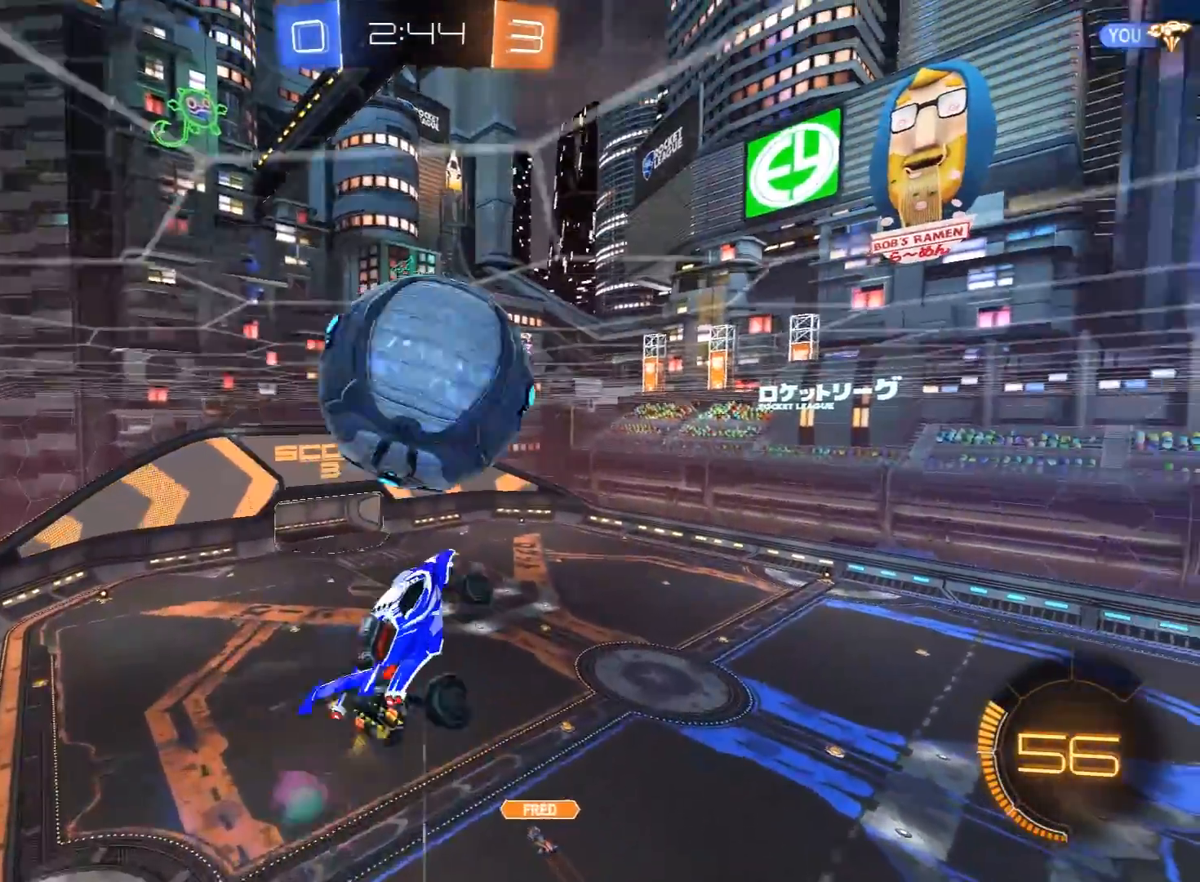
{"buttons": ["X", "R1", "R2"], "left_stick": "down-right", "right_stick": "center", "events": [[17, "X", "up"], [133, "R1", "down"], [233, "left_stick", "center"], [467, "X", "down"], [467, "left_stick", "down-right"]]}
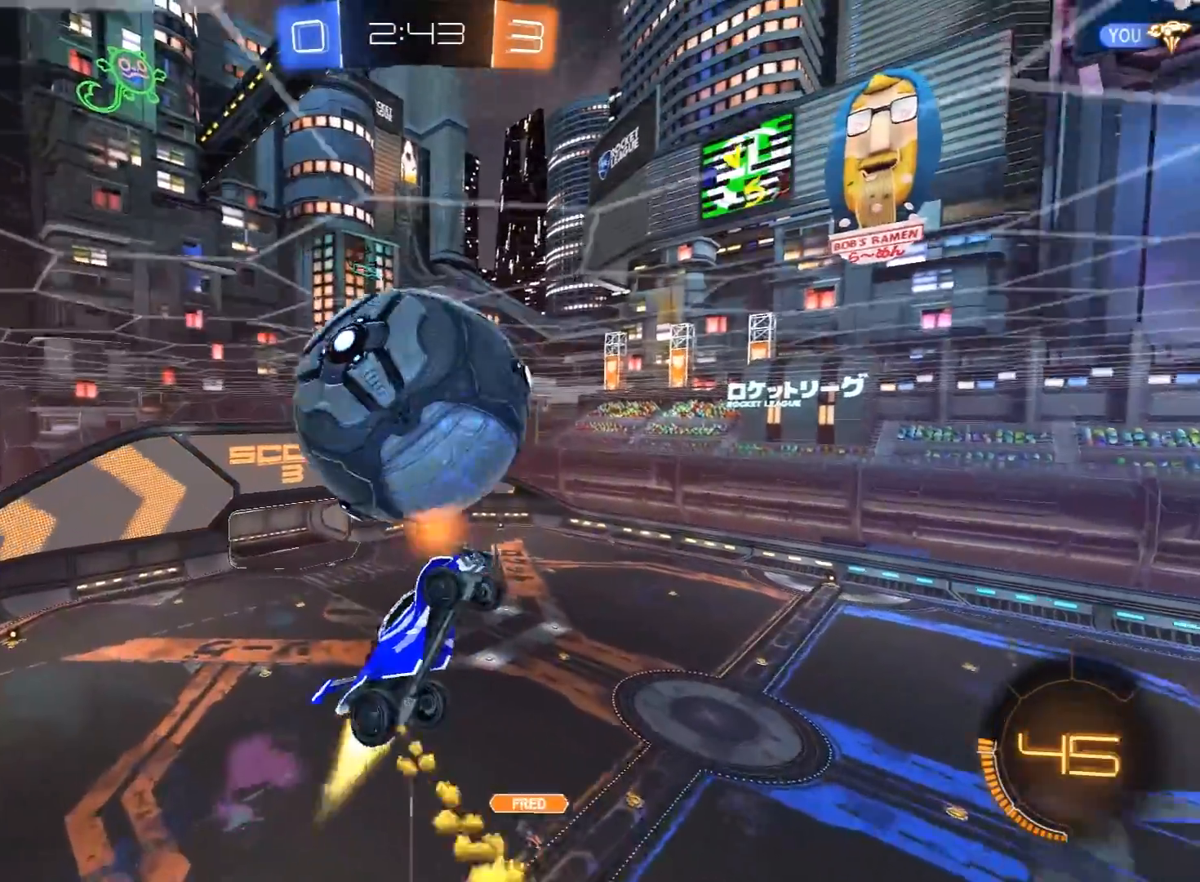
{"buttons": ["X", "R2"], "left_stick": "up", "right_stick": "center", "events": [[33, "R1", "up"], [100, "X", "up"], [167, "X", "down"], [400, "X", "up"], [400, "left_stick", "up-right"], [450, "X", "down"], [467, "left_stick", "up"]]}
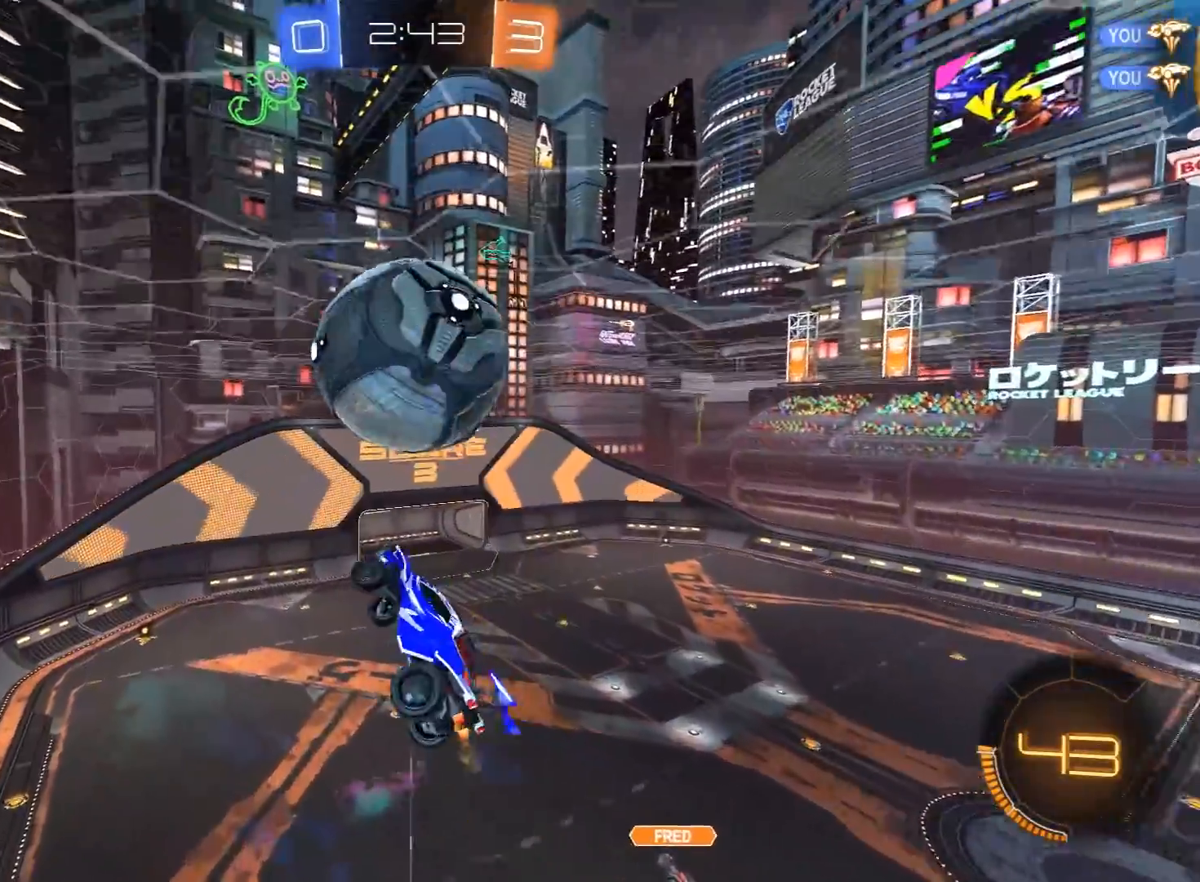
{"buttons": ["R1", "R2"], "left_stick": "up-left", "right_stick": "center", "events": [[17, "left_stick", "up-left"], [67, "X", "up"], [100, "left_stick", "down-left"], [333, "left_stick", "center"], [400, "left_stick", "up-right"], [417, "R1", "down"], [467, "left_stick", "up-left"]]}
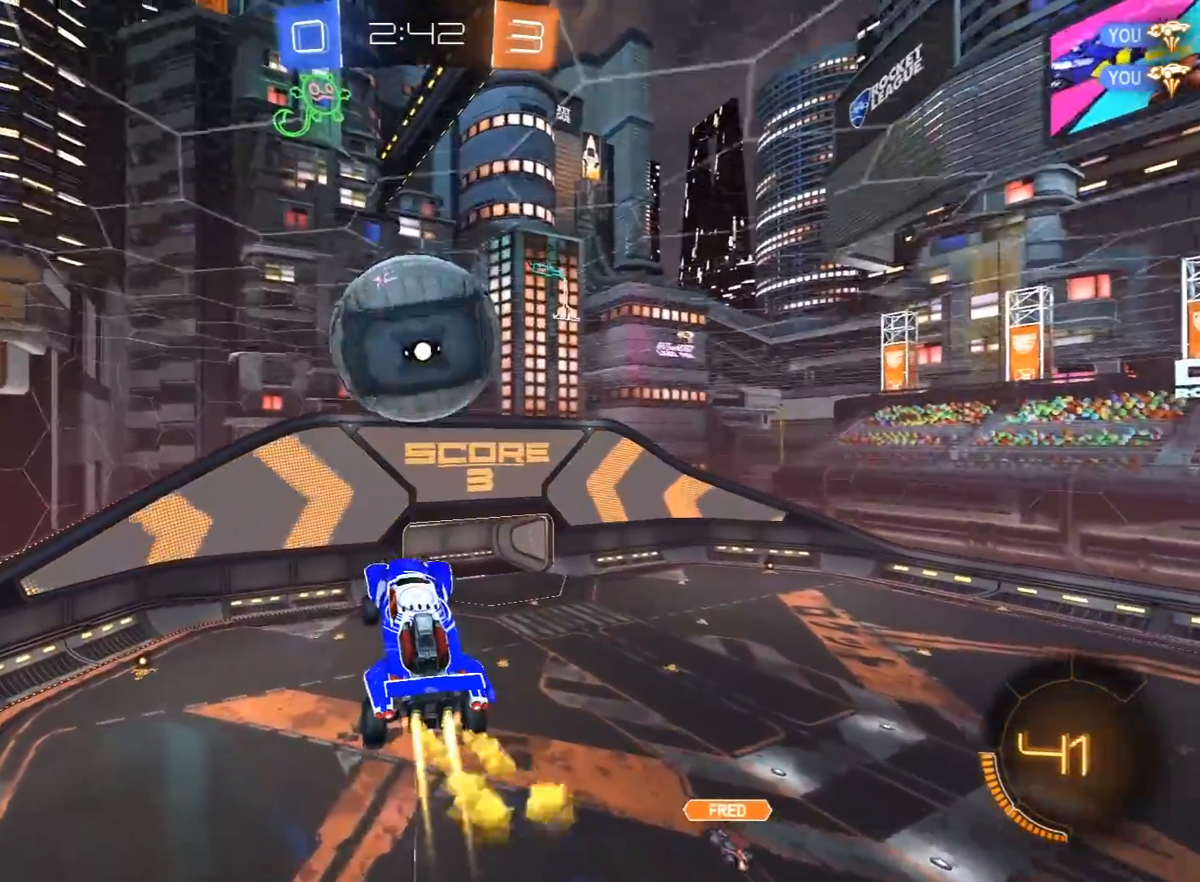
{"buttons": ["R2"], "left_stick": "center", "right_stick": "center", "events": [[100, "Y", "down"], [167, "left_stick", "right"], [250, "Y", "up"], [333, "R1", "up"], [450, "left_stick", "center"]]}
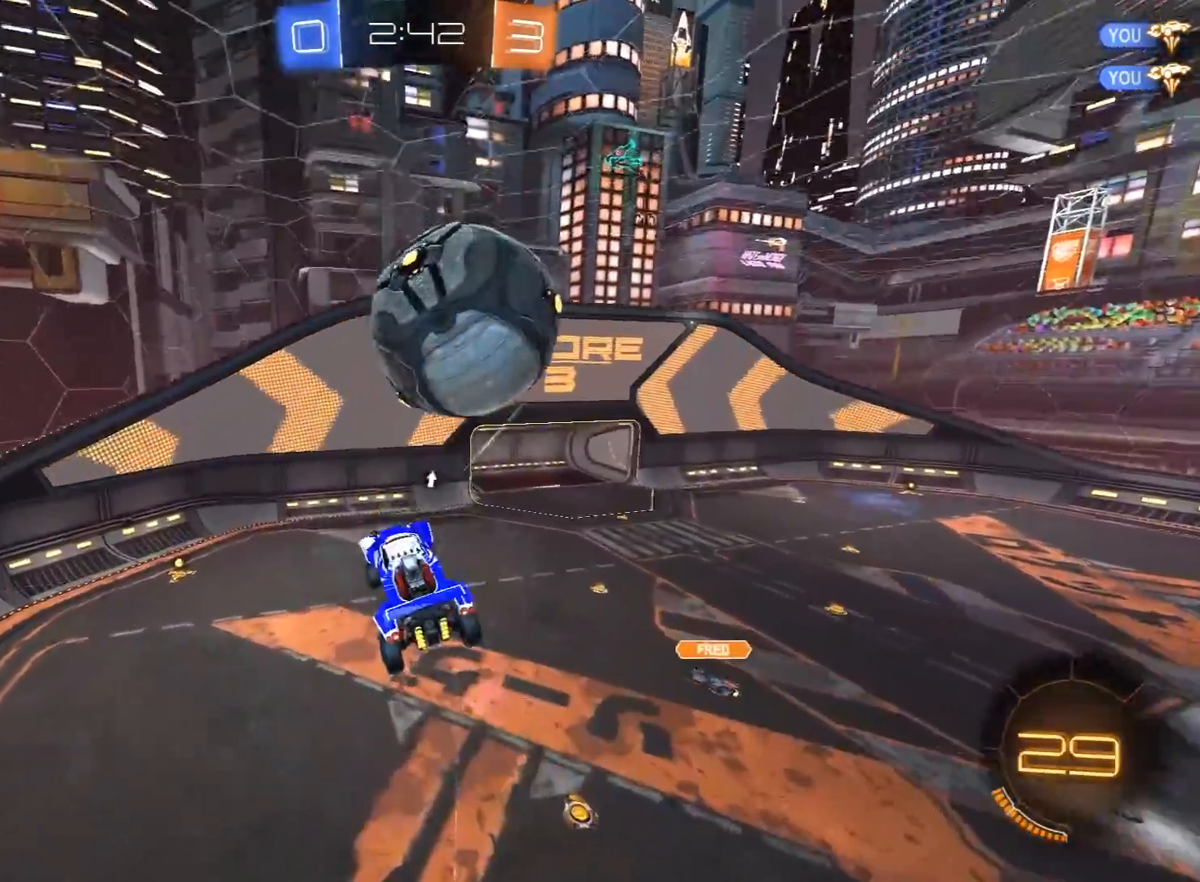
{"buttons": [], "left_stick": "left", "right_stick": "center", "events": [[67, "left_stick", "left"], [133, "R2", "up"], [183, "left_stick", "up"], [250, "L1", "down"], [250, "left_stick", "up-right"], [350, "L1", "up"], [383, "left_stick", "center"], [467, "left_stick", "left"]]}
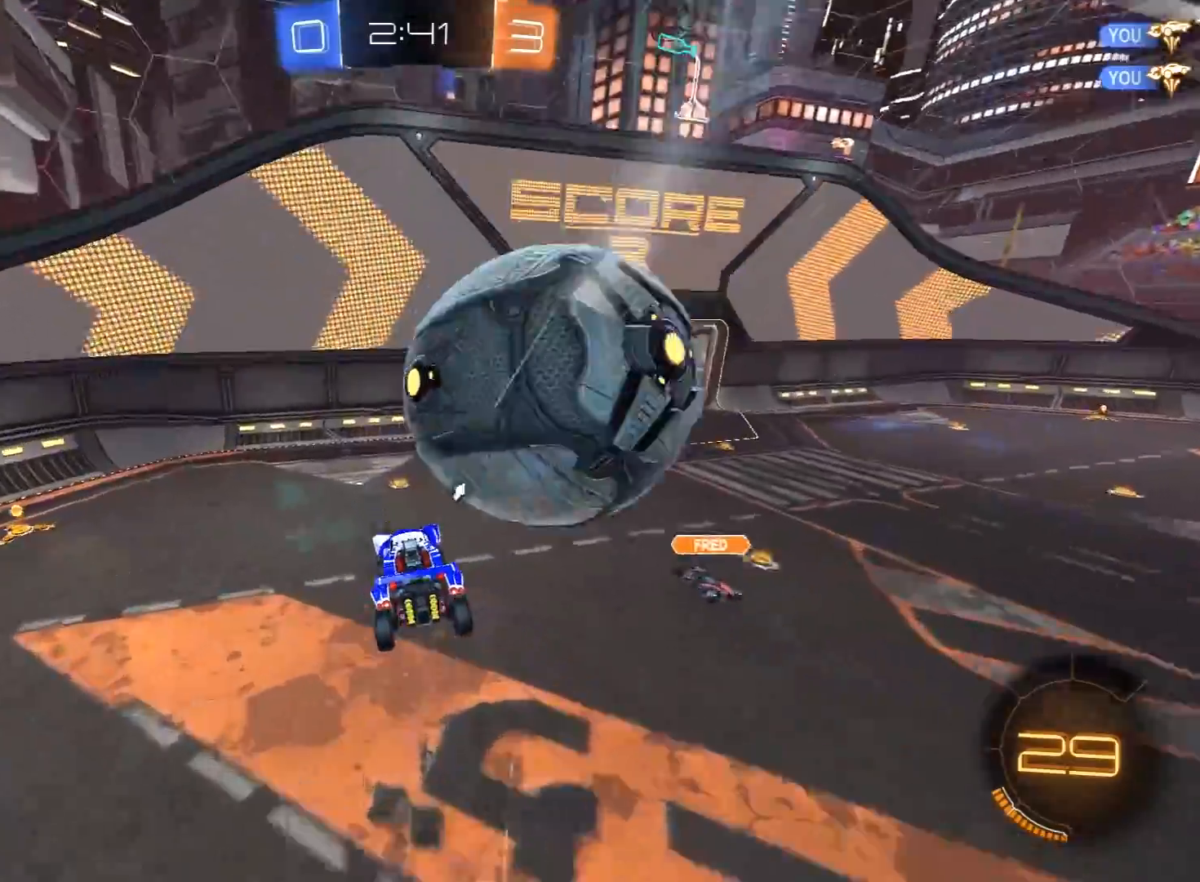
{"buttons": ["R2"], "left_stick": "left", "right_stick": "center", "events": [[100, "left_stick", "center"], [167, "left_stick", "left"], [317, "R2", "down"]]}
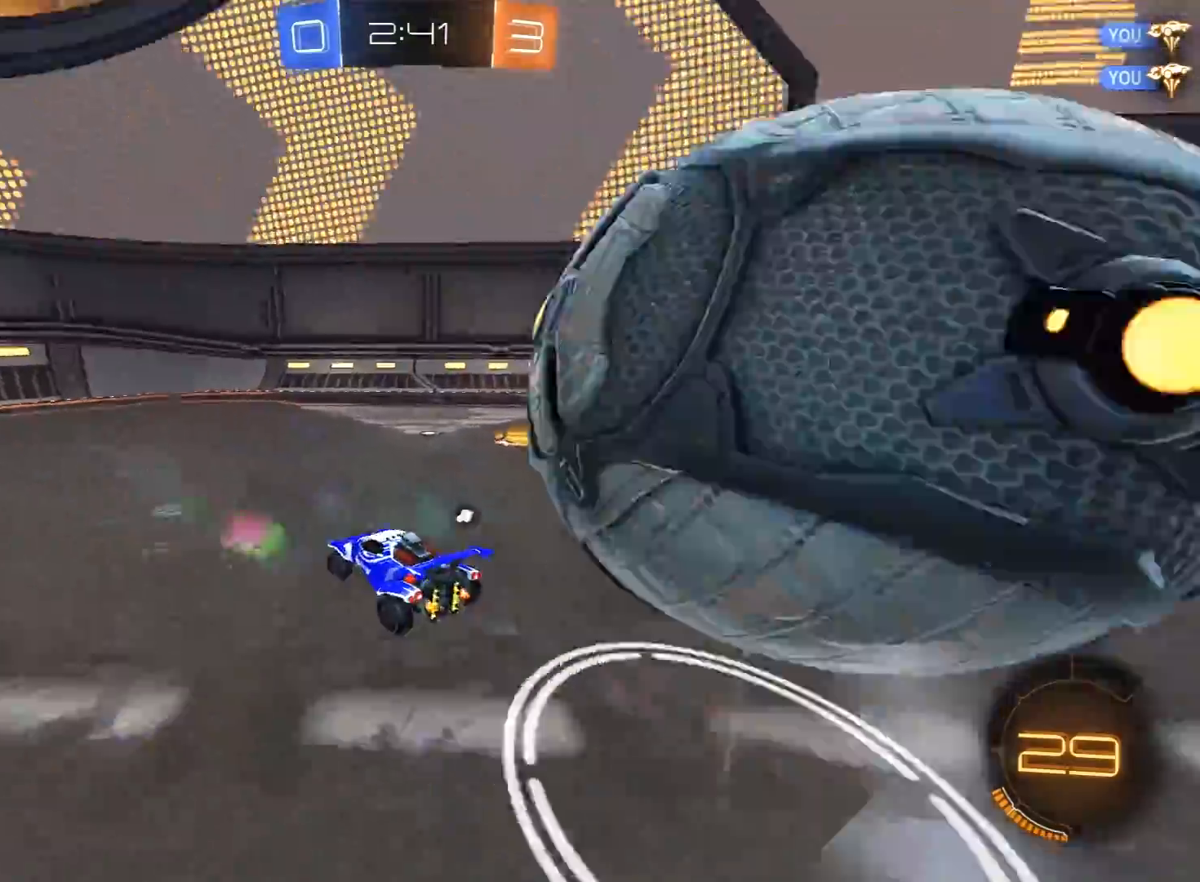
{"buttons": ["Y", "R1", "R2"], "left_stick": "right", "right_stick": "center", "events": [[150, "left_stick", "center"], [267, "left_stick", "left"], [400, "R1", "down"], [417, "Y", "down"], [450, "left_stick", "right"]]}
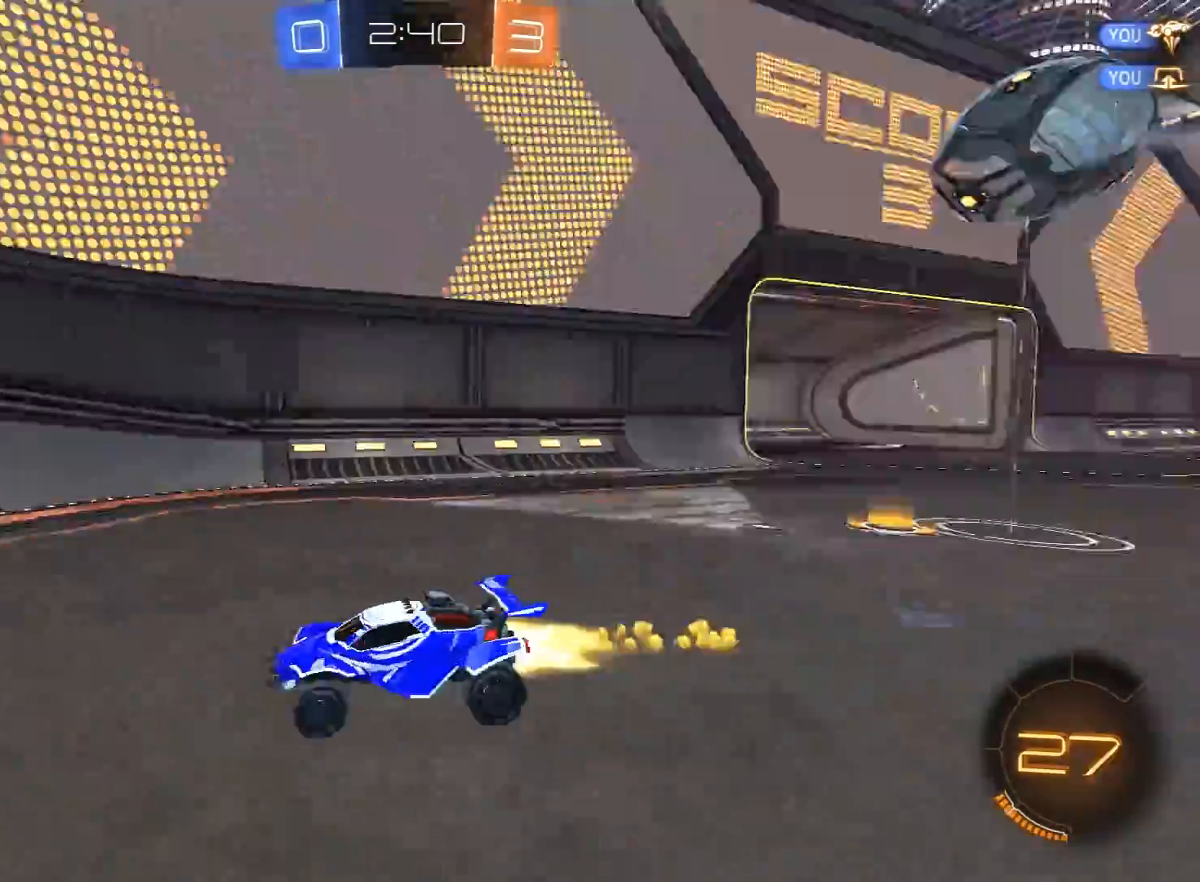
{"buttons": [], "left_stick": "left", "right_stick": "center", "events": [[50, "Y", "up"], [83, "R1", "up"], [100, "left_stick", "left"], [117, "L1", "down"], [367, "R2", "up"], [400, "L1", "up"]]}
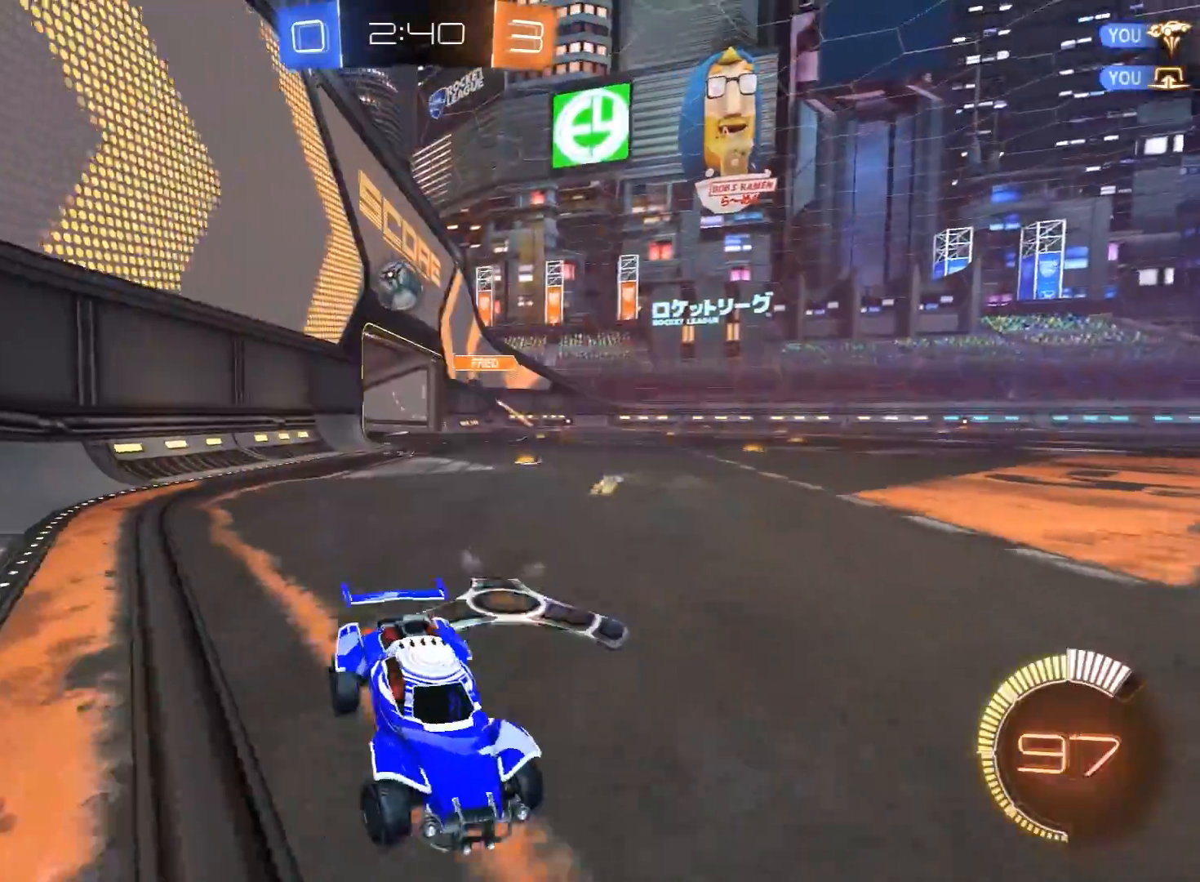
{"buttons": ["R2"], "left_stick": "center", "right_stick": "center", "events": [[50, "R2", "down"], [500, "left_stick", "center"]]}
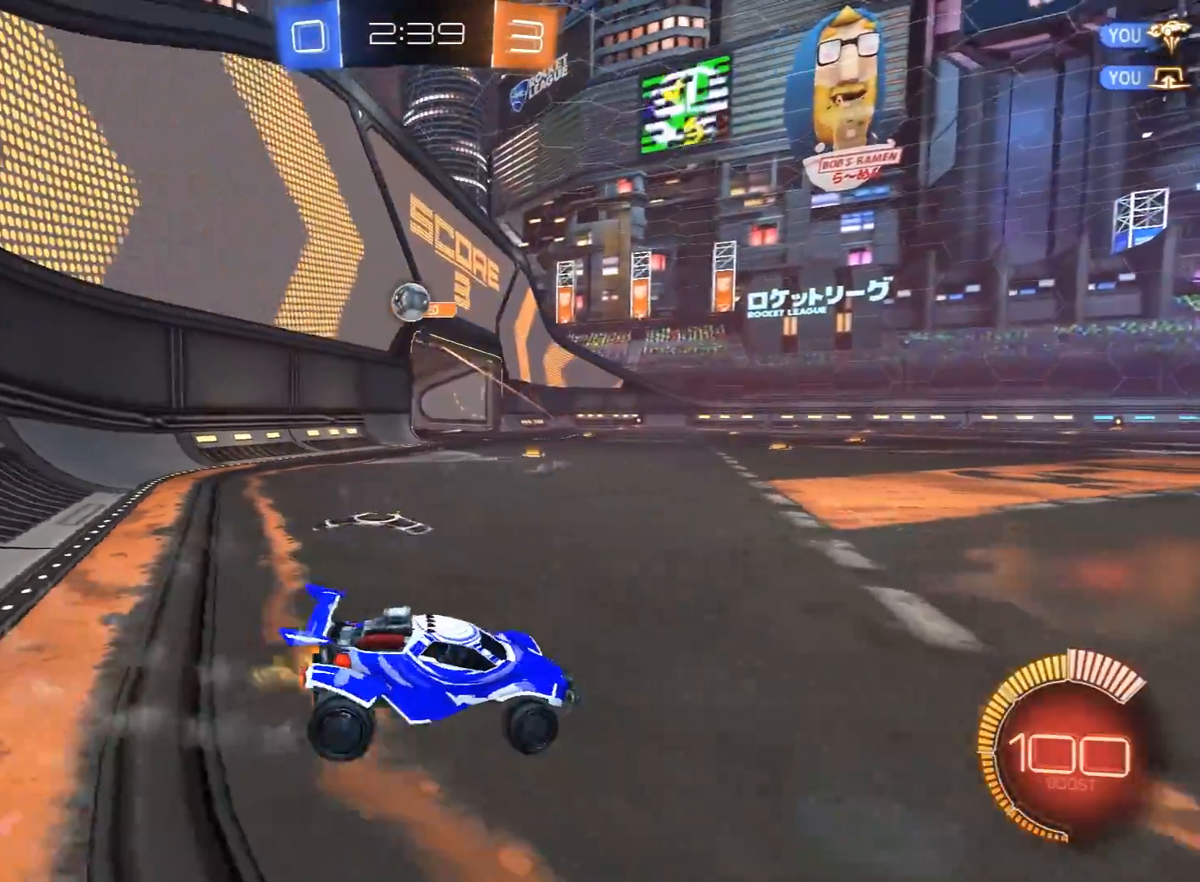
{"buttons": ["R1", "R2"], "left_stick": "left", "right_stick": "center", "events": [[50, "left_stick", "right"], [167, "left_stick", "left"], [333, "R1", "down"]]}